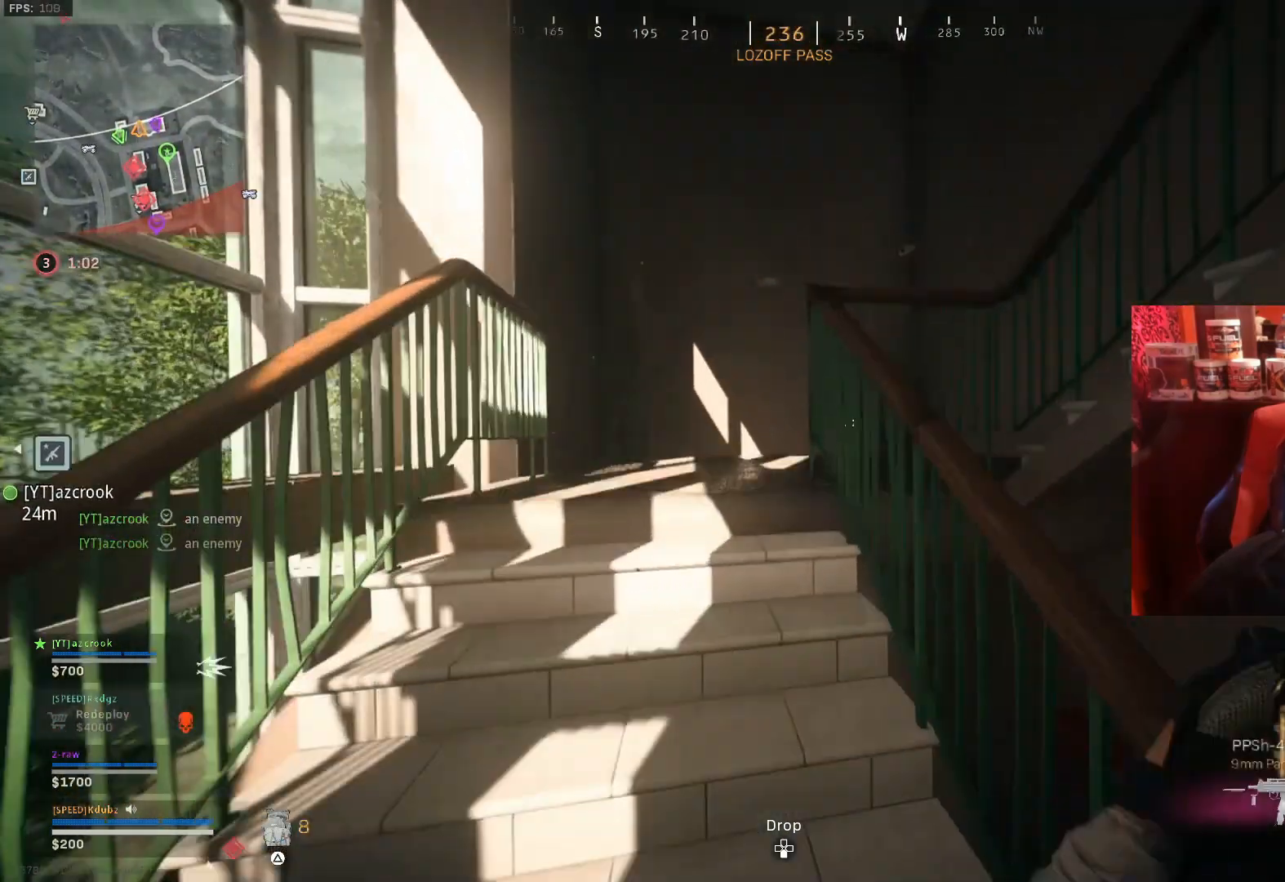
Gameplay with a controller (PlayStation layout); each line is a JSON object with the inputs held at the frame after it. "events" lists button and stick changes between this image and that frame as [ms after this image, input, new state], when the widget could be followed in between.
{"buttons": [], "left_stick": "up", "right_stick": "right", "events": [[100, "right_stick", "down"], [300, "right_stick", "down-right"], [400, "right_stick", "right"]]}
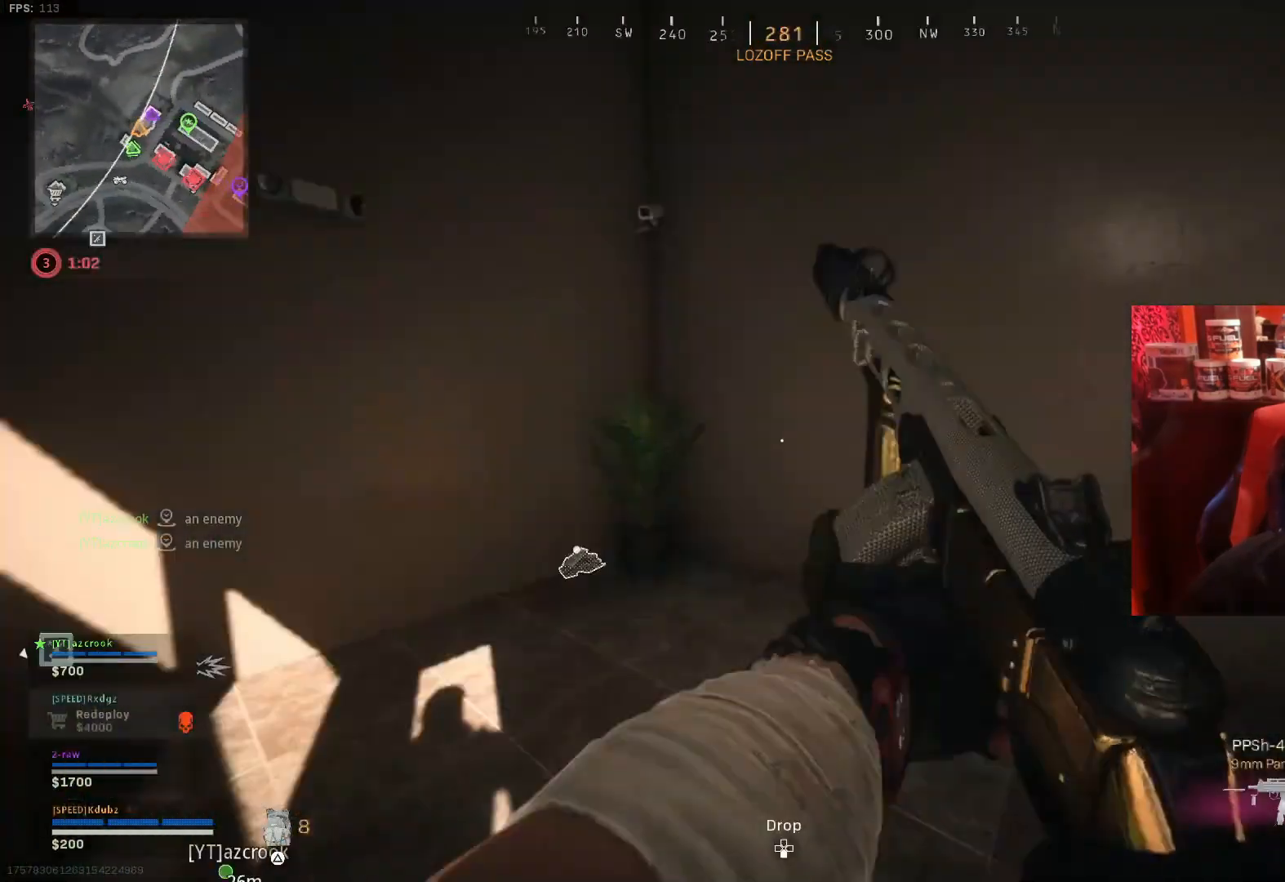
{"buttons": [], "left_stick": "up", "right_stick": "center", "events": [[167, "TRIANGLE", "down"], [267, "TRIANGLE", "up"], [500, "right_stick", "center"]]}
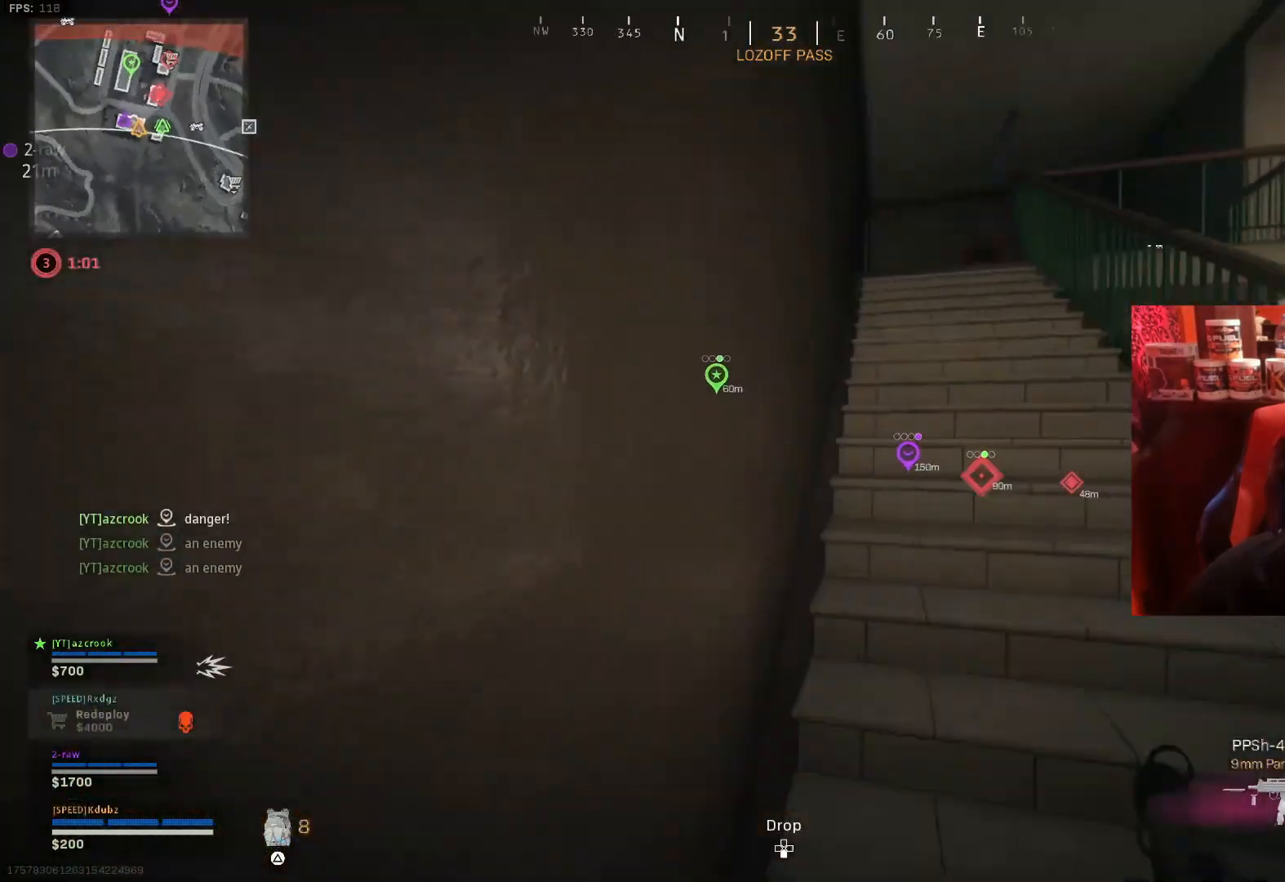
{"buttons": [], "left_stick": "up", "right_stick": "center", "events": [[167, "right_stick", "right"], [367, "right_stick", "center"]]}
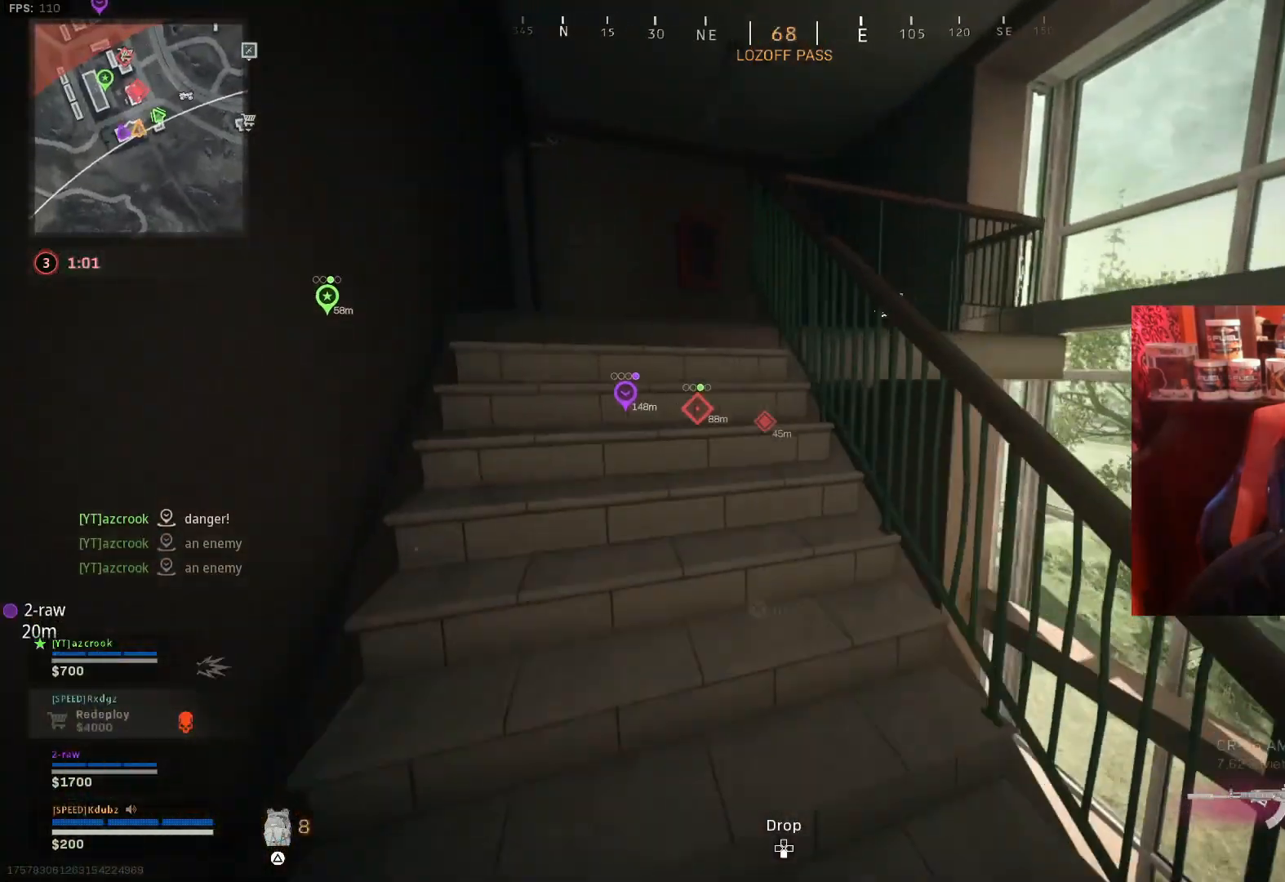
{"buttons": [], "left_stick": "up", "right_stick": "left", "events": [[333, "right_stick", "left"]]}
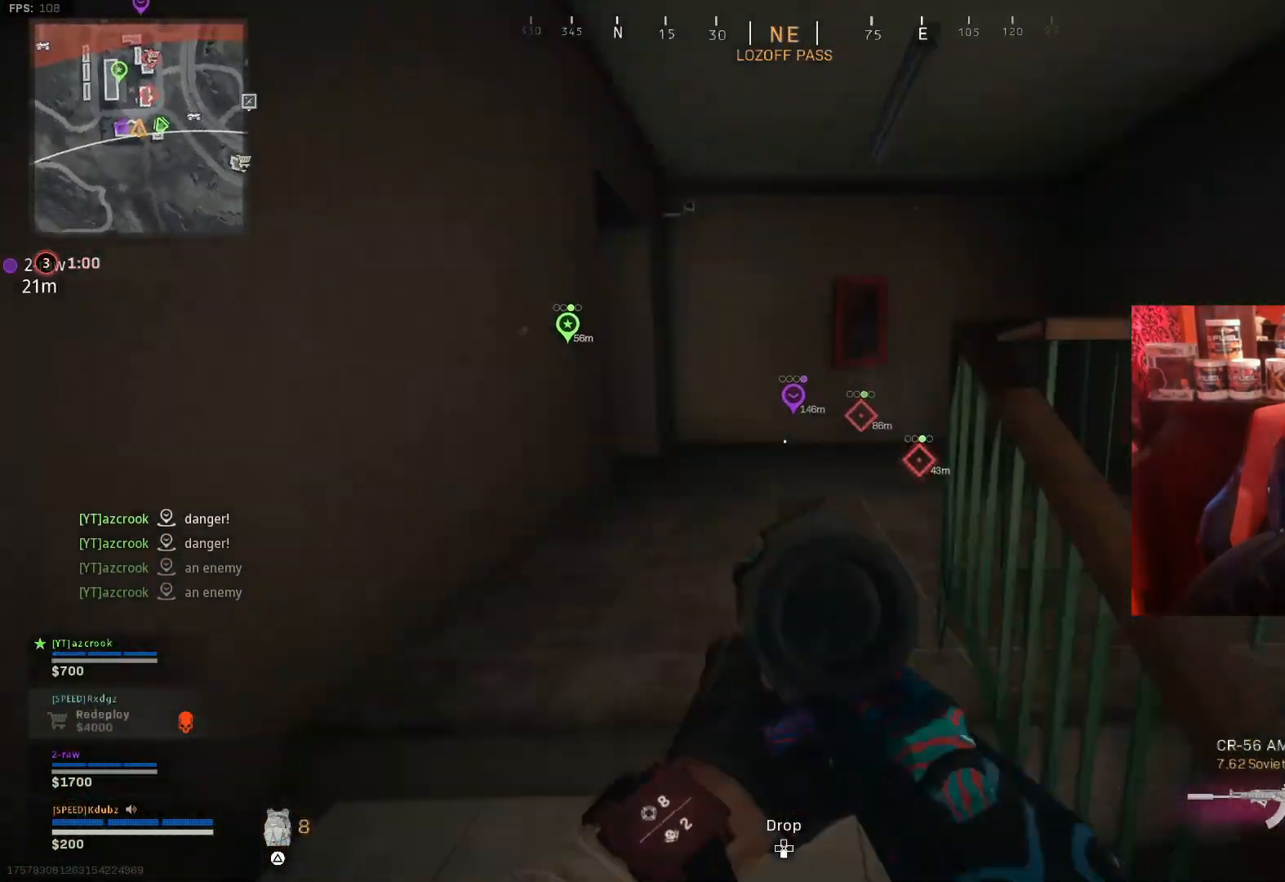
{"buttons": [], "left_stick": "up-right", "right_stick": "center", "events": [[167, "right_stick", "center"], [200, "left_stick", "up-right"]]}
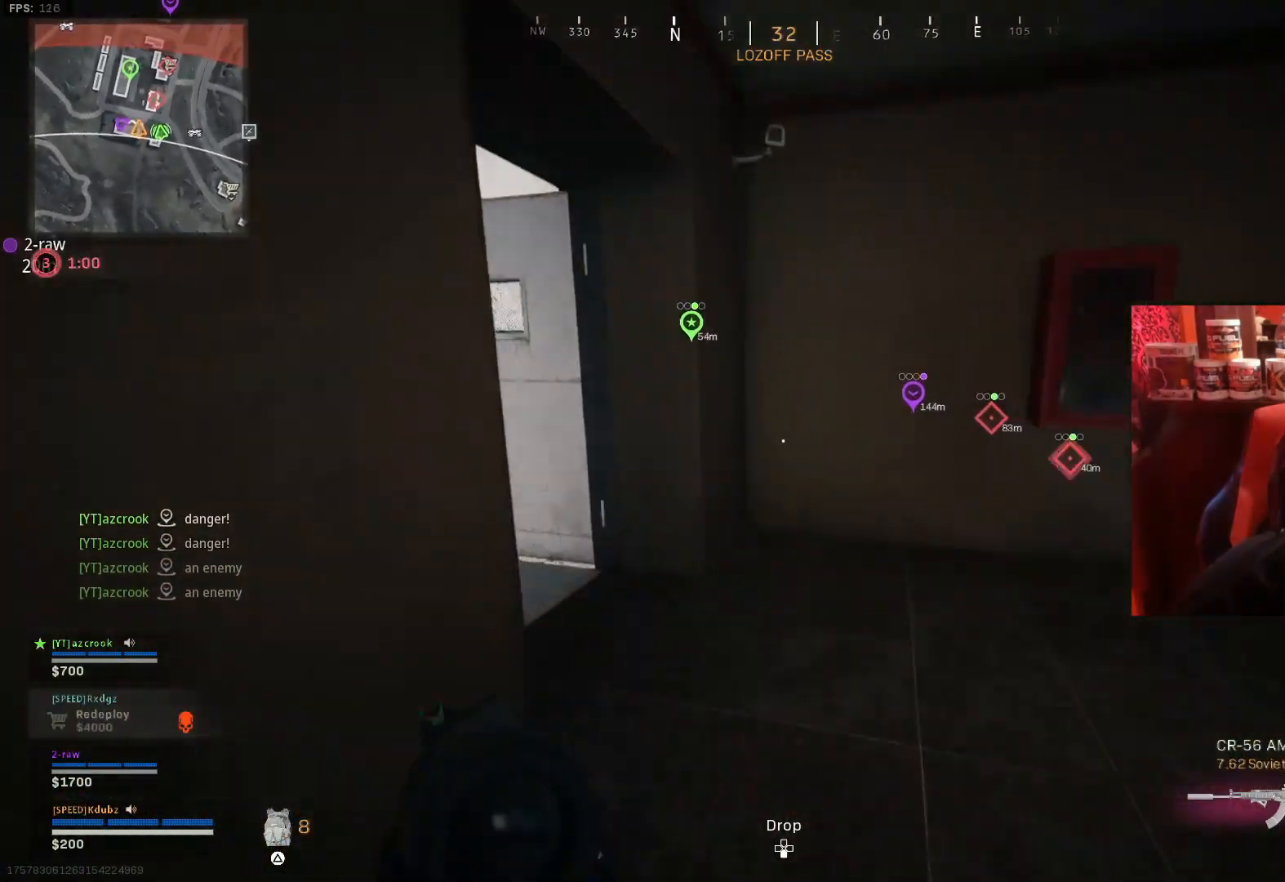
{"buttons": [], "left_stick": "down-left", "right_stick": "left", "events": [[33, "right_stick", "down-right"], [100, "right_stick", "right"], [400, "SQUARE", "down"], [400, "right_stick", "center"], [433, "left_stick", "down-right"], [467, "SQUARE", "up"], [467, "right_stick", "left"], [500, "left_stick", "down-left"]]}
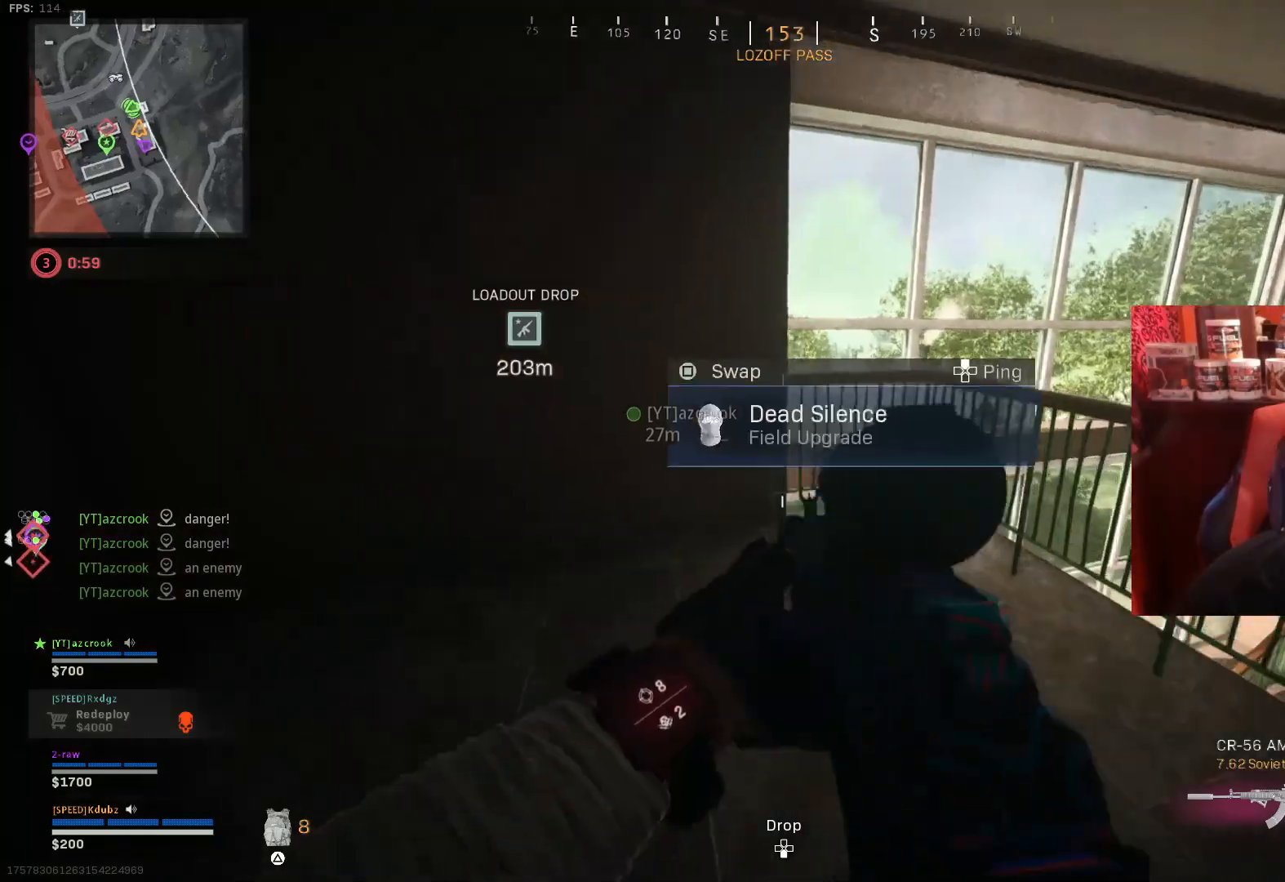
{"buttons": [], "left_stick": "up-left", "right_stick": "center", "events": [[200, "left_stick", "up-left"], [267, "L3", "down"], [333, "left_stick", "up"], [400, "right_stick", "center"], [500, "L3", "up"], [500, "left_stick", "up-left"]]}
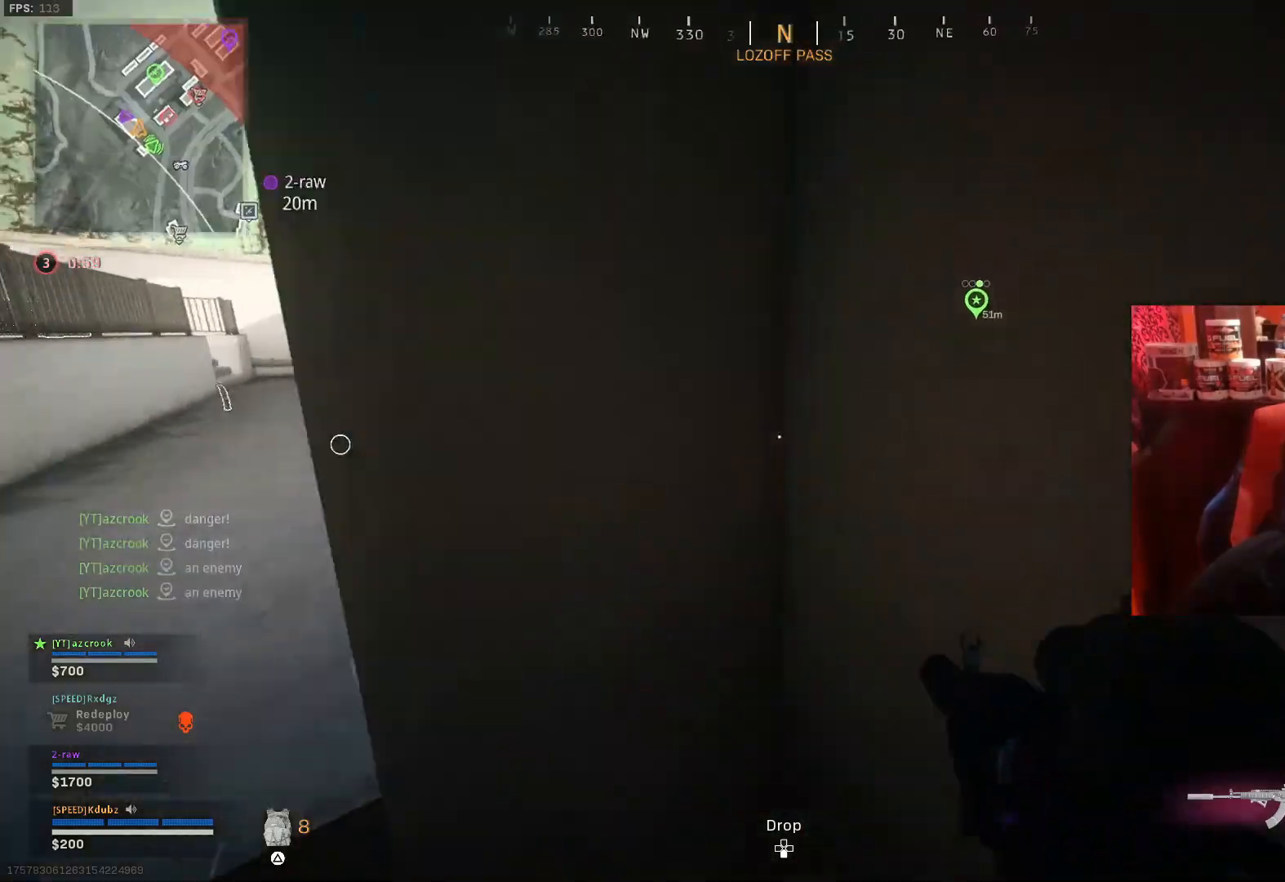
{"buttons": ["L3"], "left_stick": "up", "right_stick": "center", "events": [[67, "right_stick", "up-left"], [167, "left_stick", "left"], [300, "right_stick", "center"], [333, "left_stick", "up-left"], [400, "L3", "down"], [433, "left_stick", "up"]]}
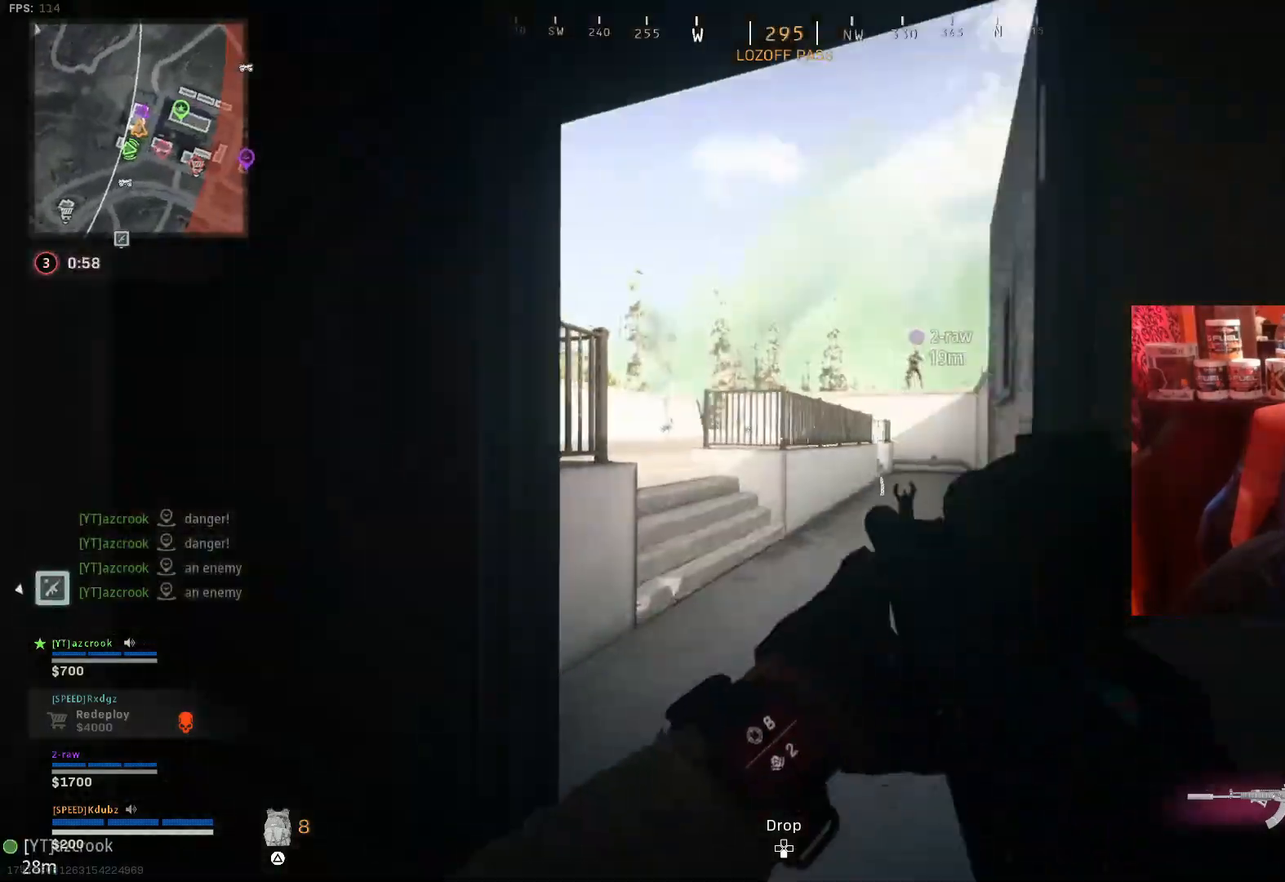
{"buttons": [], "left_stick": "up", "right_stick": "left", "events": [[167, "L3", "up"], [333, "right_stick", "left"]]}
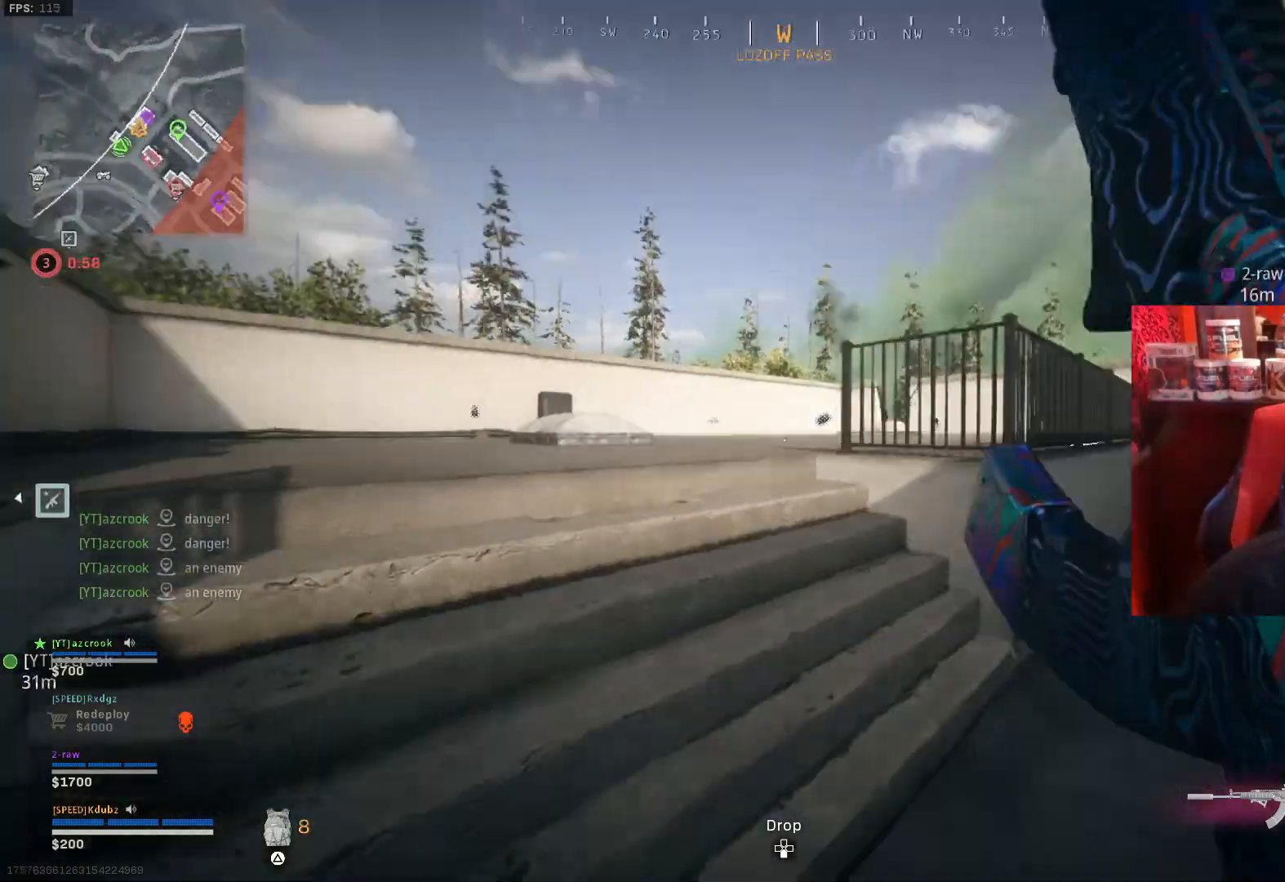
{"buttons": [], "left_stick": "up", "right_stick": "left", "events": [[200, "right_stick", "center"], [333, "right_stick", "left"]]}
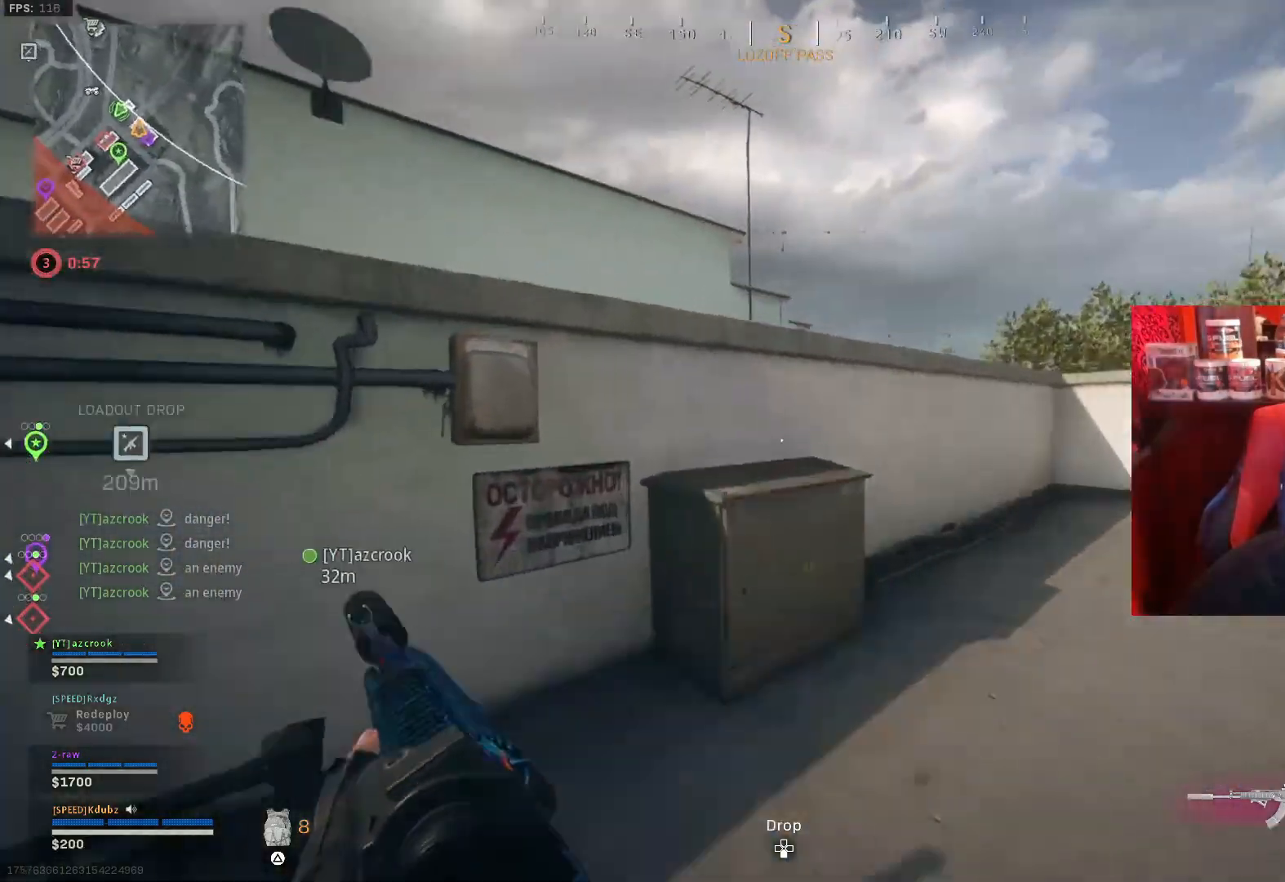
{"buttons": ["CROSS"], "left_stick": "up-right", "right_stick": "center", "events": [[33, "right_stick", "center"], [100, "CROSS", "down"], [133, "right_stick", "left"], [400, "left_stick", "up-right"], [433, "right_stick", "center"]]}
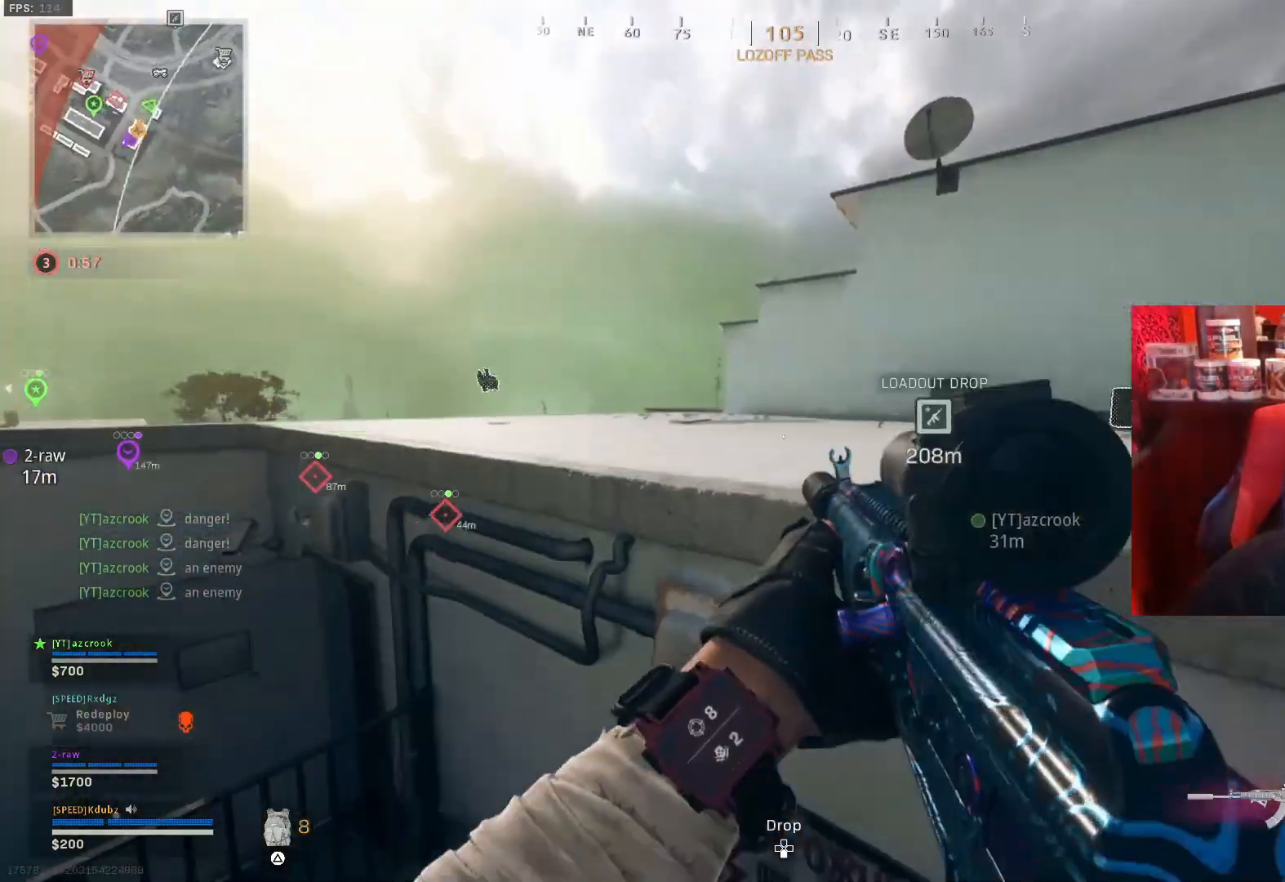
{"buttons": [], "left_stick": "up-right", "right_stick": "center", "events": [[33, "right_stick", "left"], [200, "CROSS", "up"], [267, "CROSS", "down"], [300, "right_stick", "center"], [500, "CROSS", "up"]]}
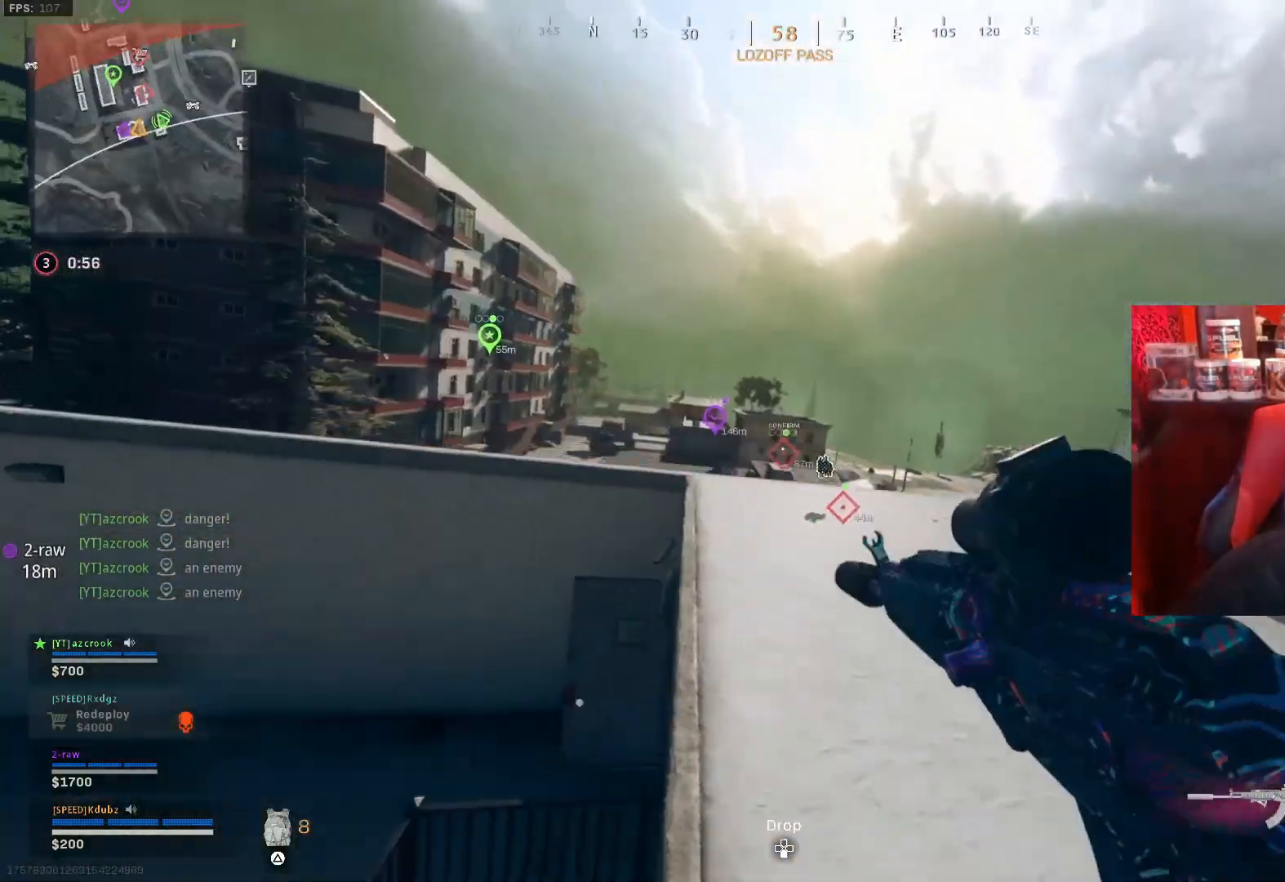
{"buttons": [], "left_stick": "right", "right_stick": "down", "events": [[33, "right_stick", "left"], [133, "left_stick", "right"], [200, "right_stick", "center"], [500, "right_stick", "down"]]}
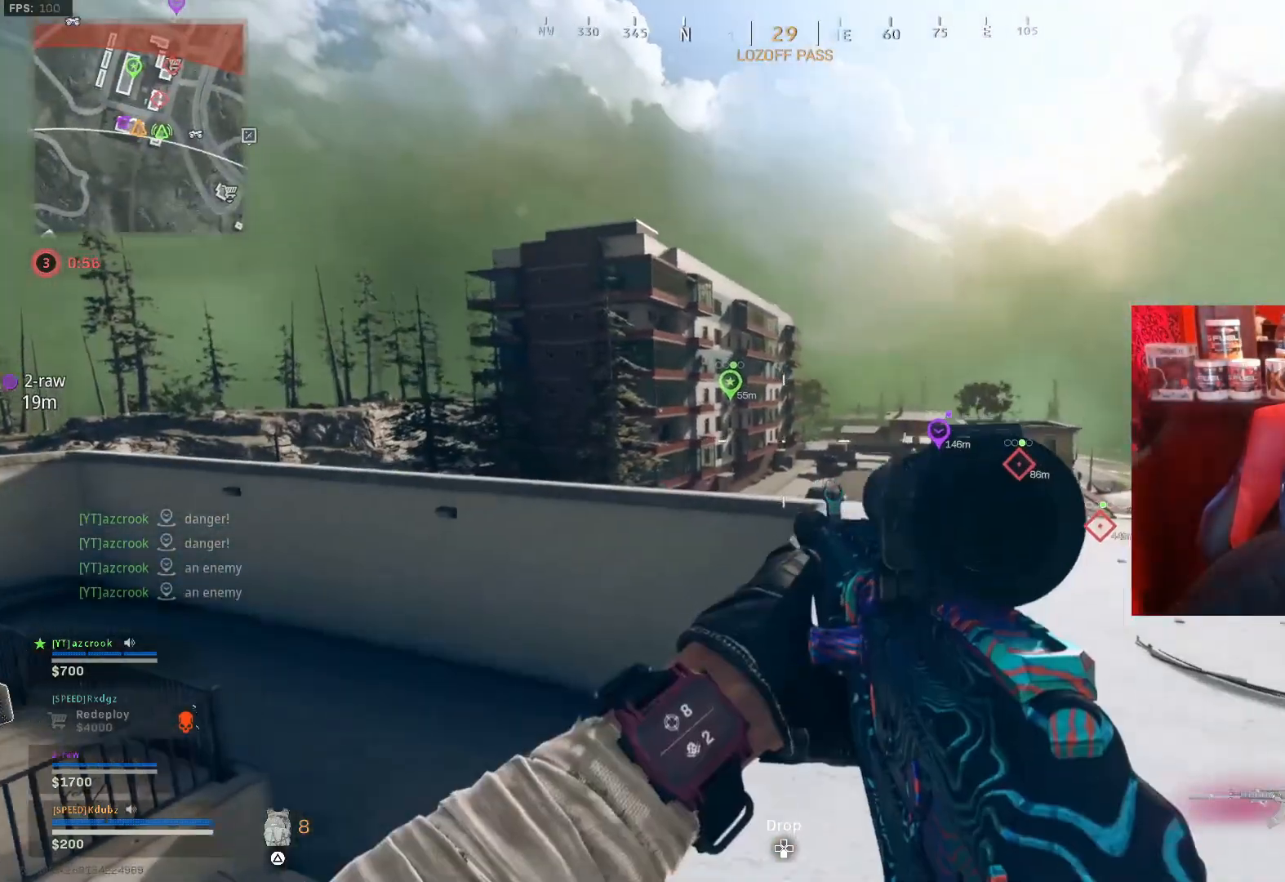
{"buttons": [], "left_stick": "up-right", "right_stick": "center", "events": [[33, "left_stick", "up-right"], [33, "right_stick", "down-right"], [167, "right_stick", "center"]]}
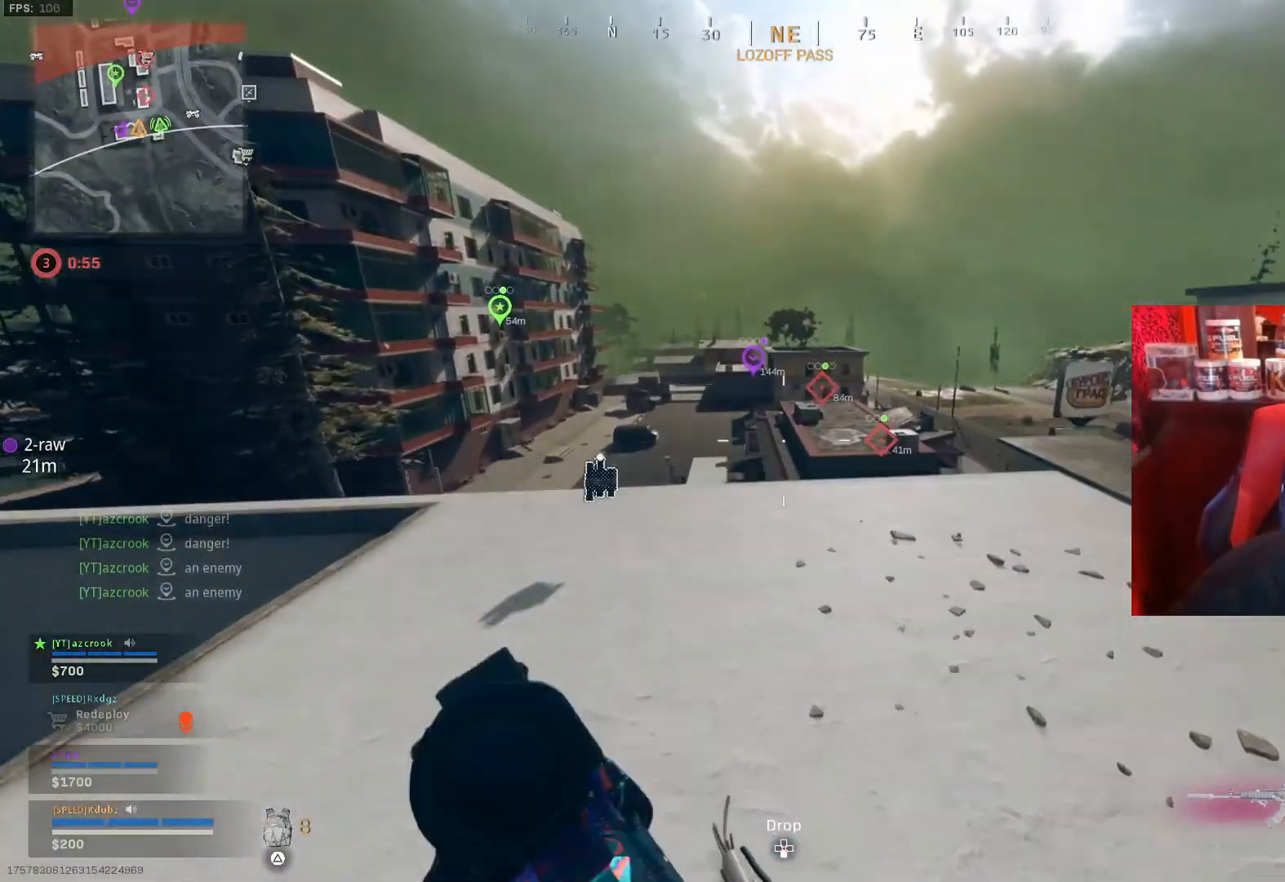
{"buttons": ["L1"], "left_stick": "up", "right_stick": "down-right", "events": [[200, "left_stick", "right"], [400, "right_stick", "right"], [467, "right_stick", "down-right"], [500, "L1", "down"], [500, "left_stick", "up"]]}
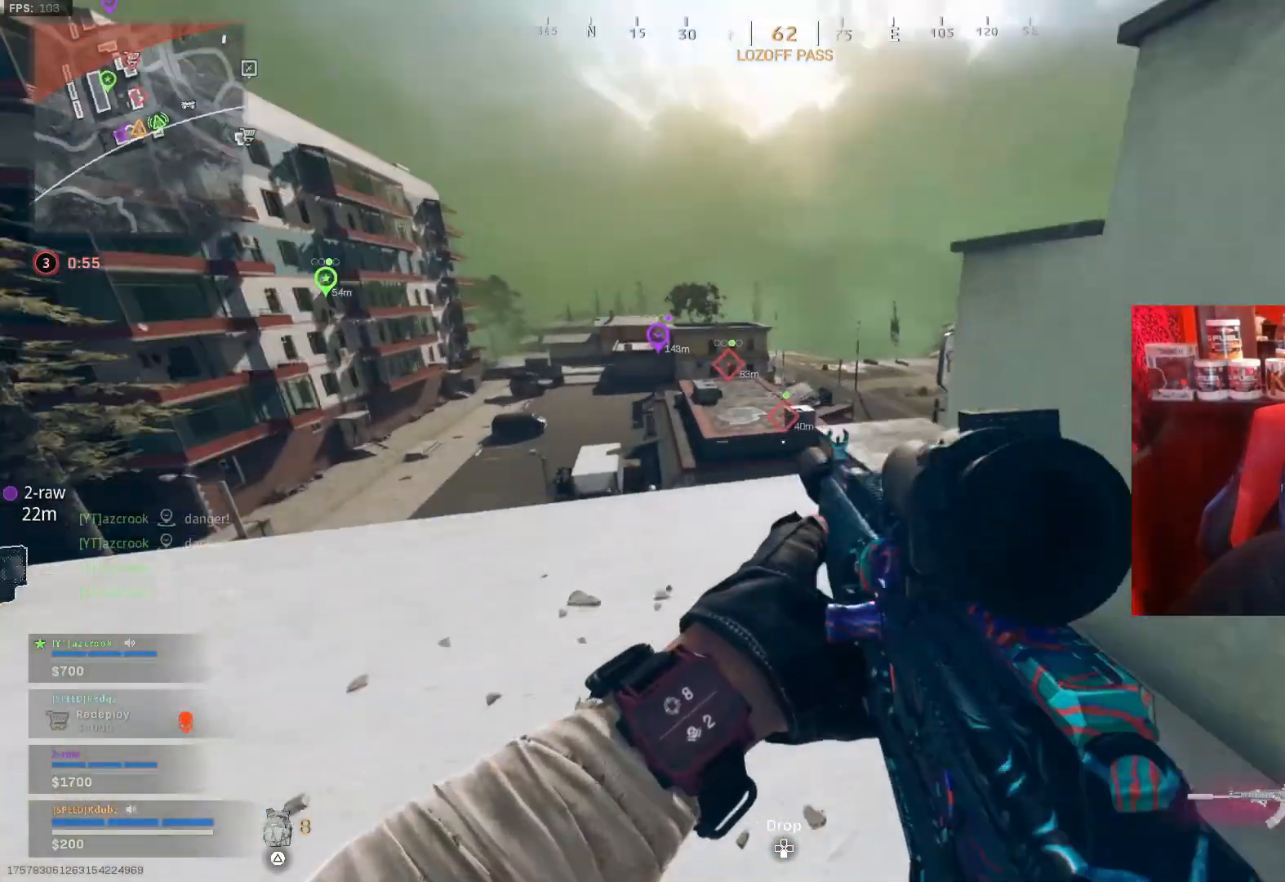
{"buttons": ["L1"], "left_stick": "left", "right_stick": "down", "events": [[100, "left_stick", "left"], [133, "right_stick", "center"], [200, "right_stick", "down"]]}
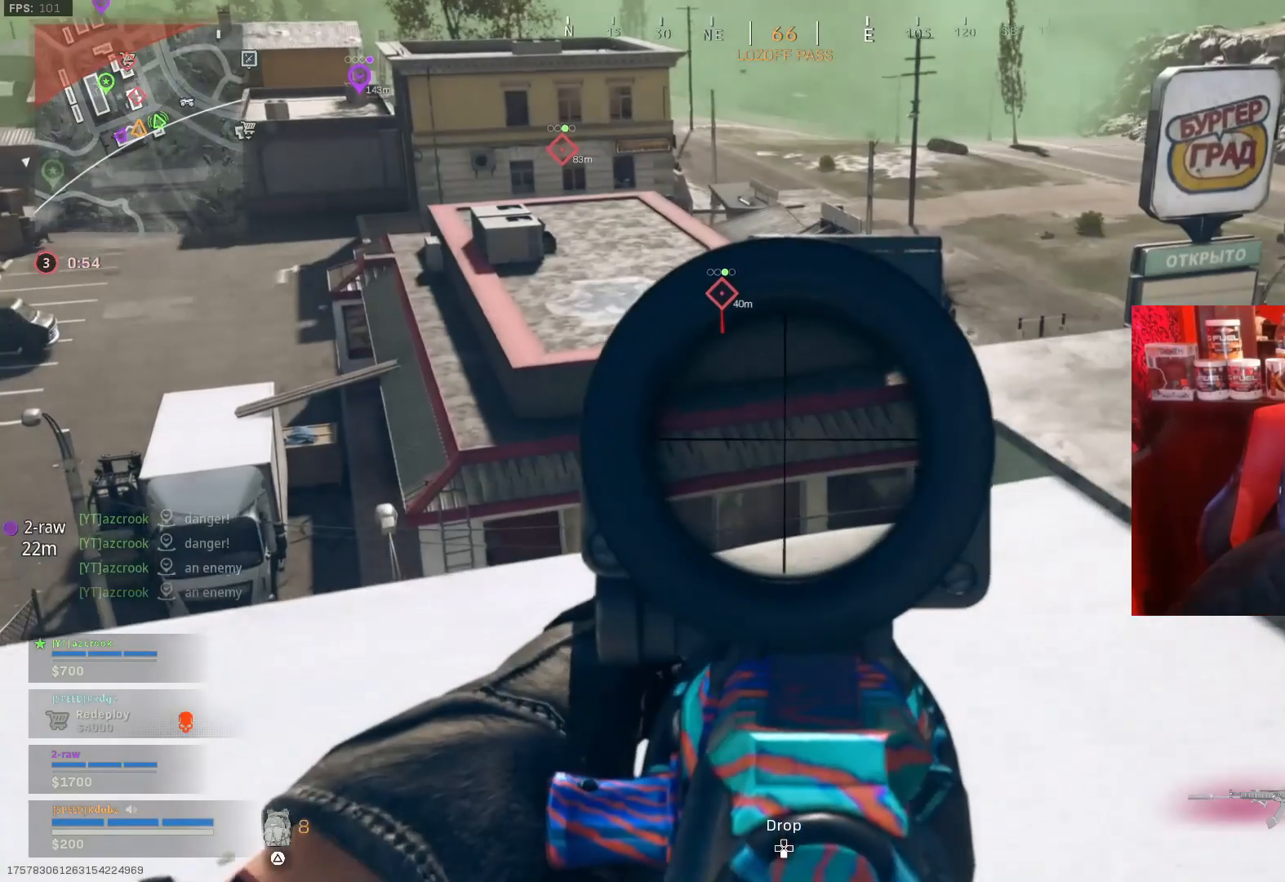
{"buttons": ["L1"], "left_stick": "left", "right_stick": "left", "events": [[467, "right_stick", "left"]]}
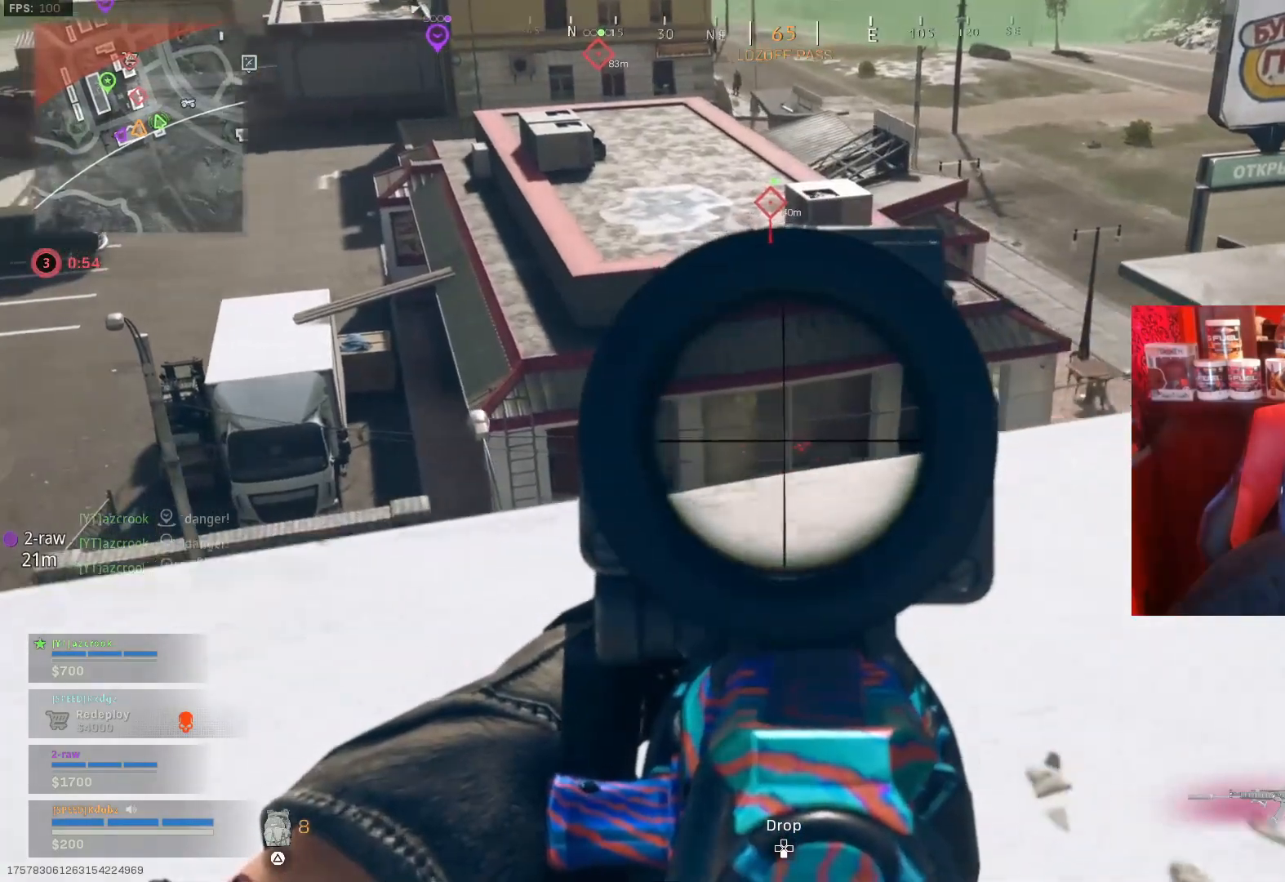
{"buttons": ["L1", "R1"], "left_stick": "right", "right_stick": "down-left", "events": [[200, "R1", "down"], [333, "left_stick", "center"], [400, "left_stick", "right"], [400, "right_stick", "down-left"]]}
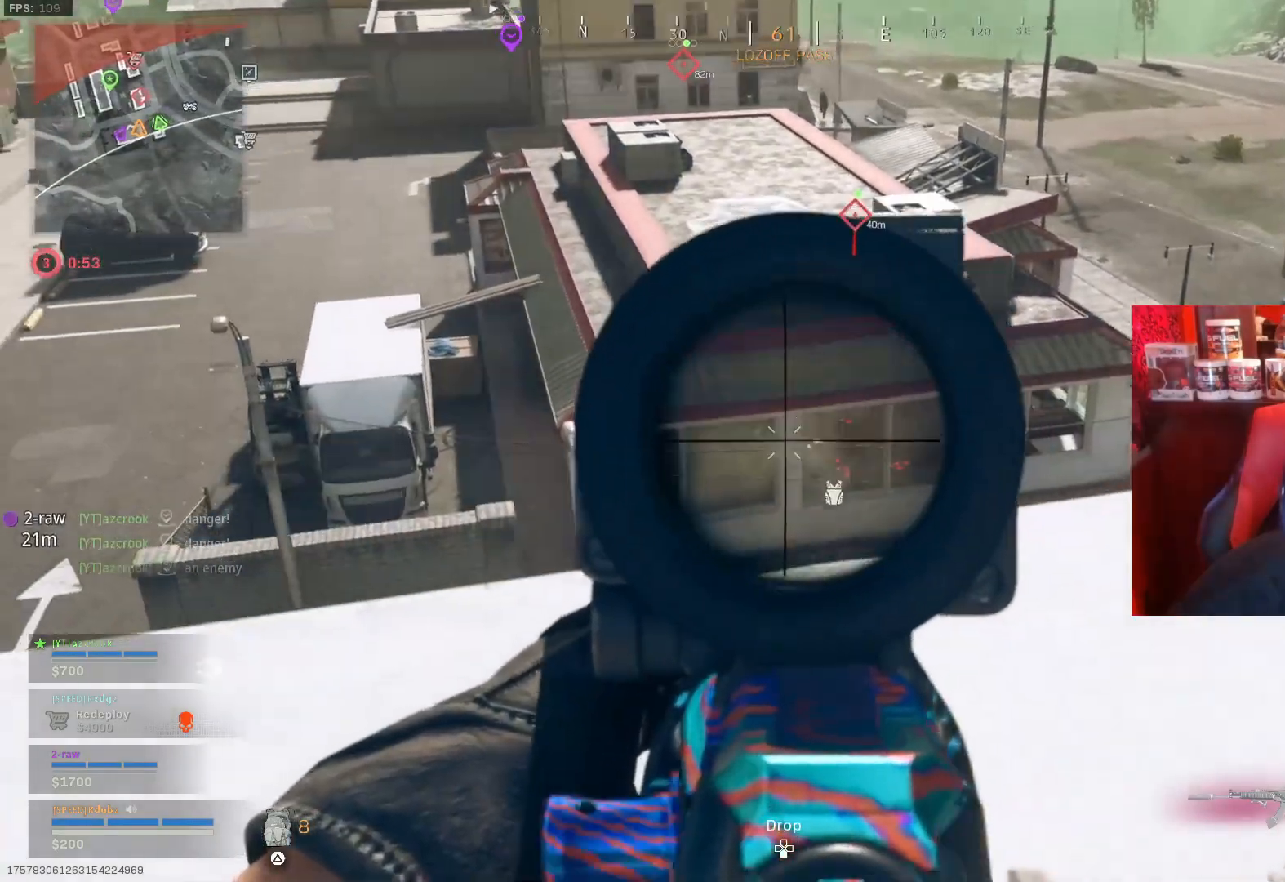
{"buttons": ["L1", "R1"], "left_stick": "right", "right_stick": "left", "events": [[33, "right_stick", "down"], [200, "right_stick", "down-left"], [233, "left_stick", "center"], [300, "right_stick", "left"], [367, "left_stick", "right"]]}
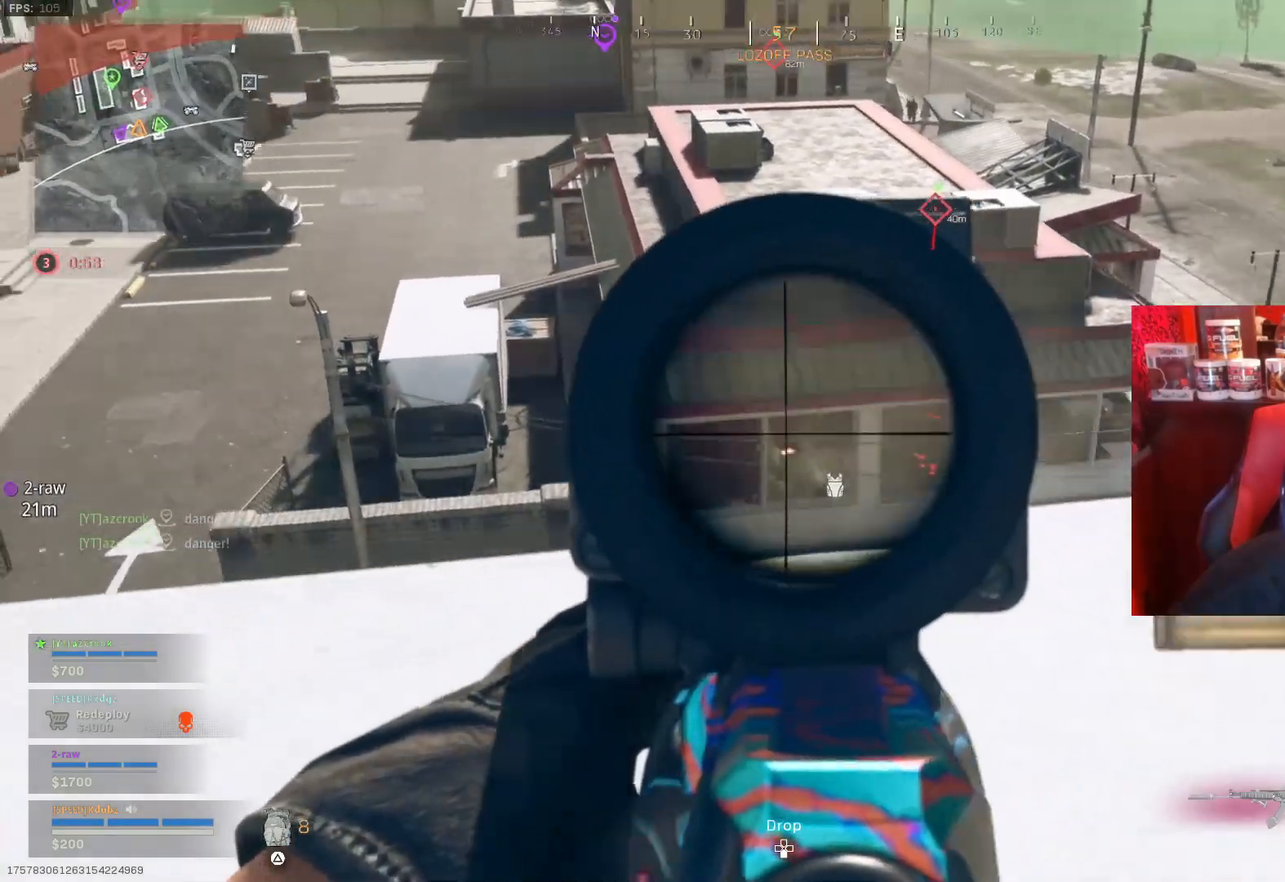
{"buttons": ["L1", "R1"], "left_stick": "right", "right_stick": "down-left", "events": [[33, "right_stick", "down-left"], [133, "left_stick", "up-right"], [233, "left_stick", "center"], [433, "left_stick", "right"]]}
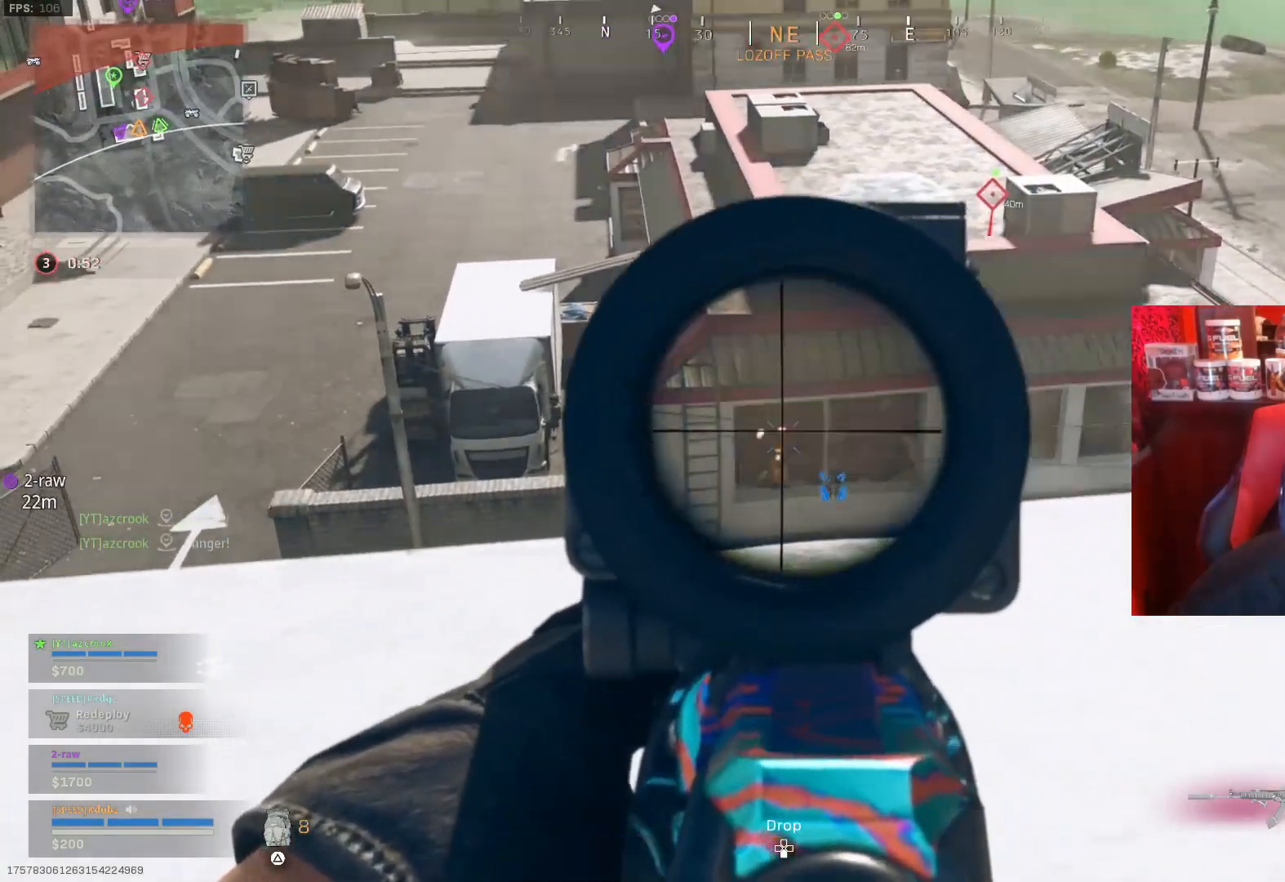
{"buttons": ["L1", "R1"], "left_stick": "up-right", "right_stick": "center", "events": [[100, "right_stick", "down"], [133, "left_stick", "up-right"], [200, "right_stick", "down-left"], [433, "right_stick", "center"]]}
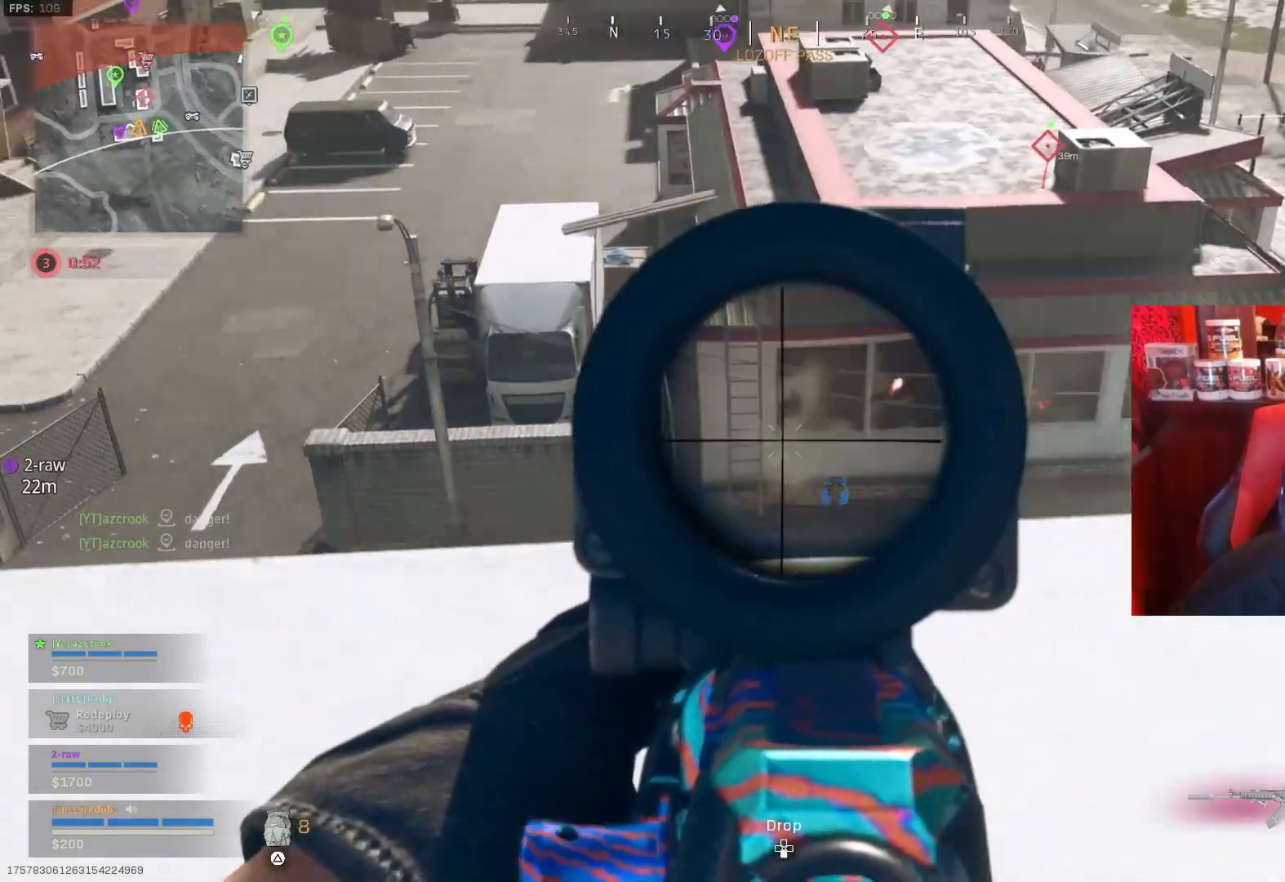
{"buttons": ["L1", "R1"], "left_stick": "right", "right_stick": "left", "events": [[67, "right_stick", "right"], [200, "right_stick", "center"], [333, "right_stick", "left"], [500, "left_stick", "right"]]}
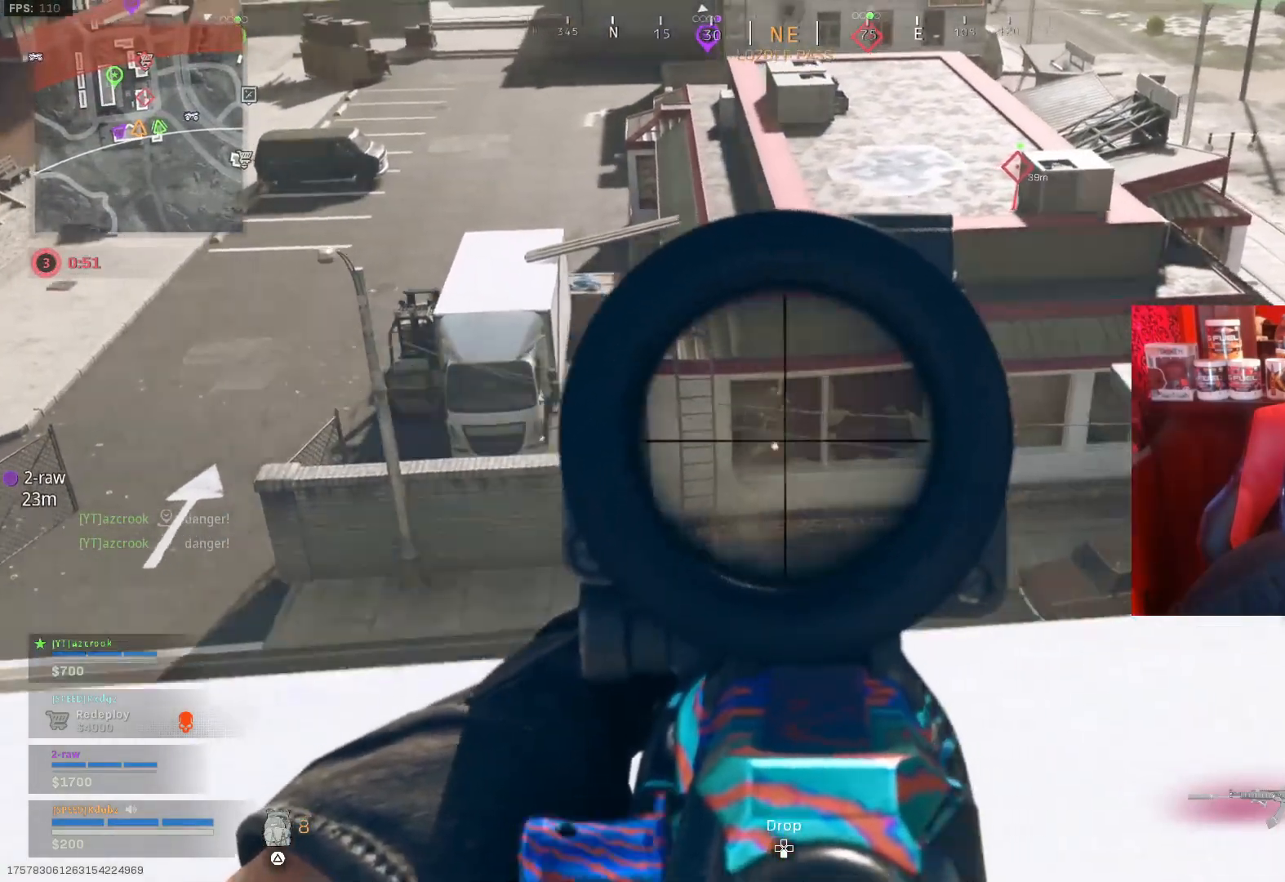
{"buttons": ["L1", "R1"], "left_stick": "down-left", "right_stick": "down-right", "events": [[33, "right_stick", "center"], [133, "right_stick", "up-left"], [167, "left_stick", "down-right"], [267, "left_stick", "down"], [267, "right_stick", "right"], [367, "left_stick", "down-left"], [467, "right_stick", "down-right"]]}
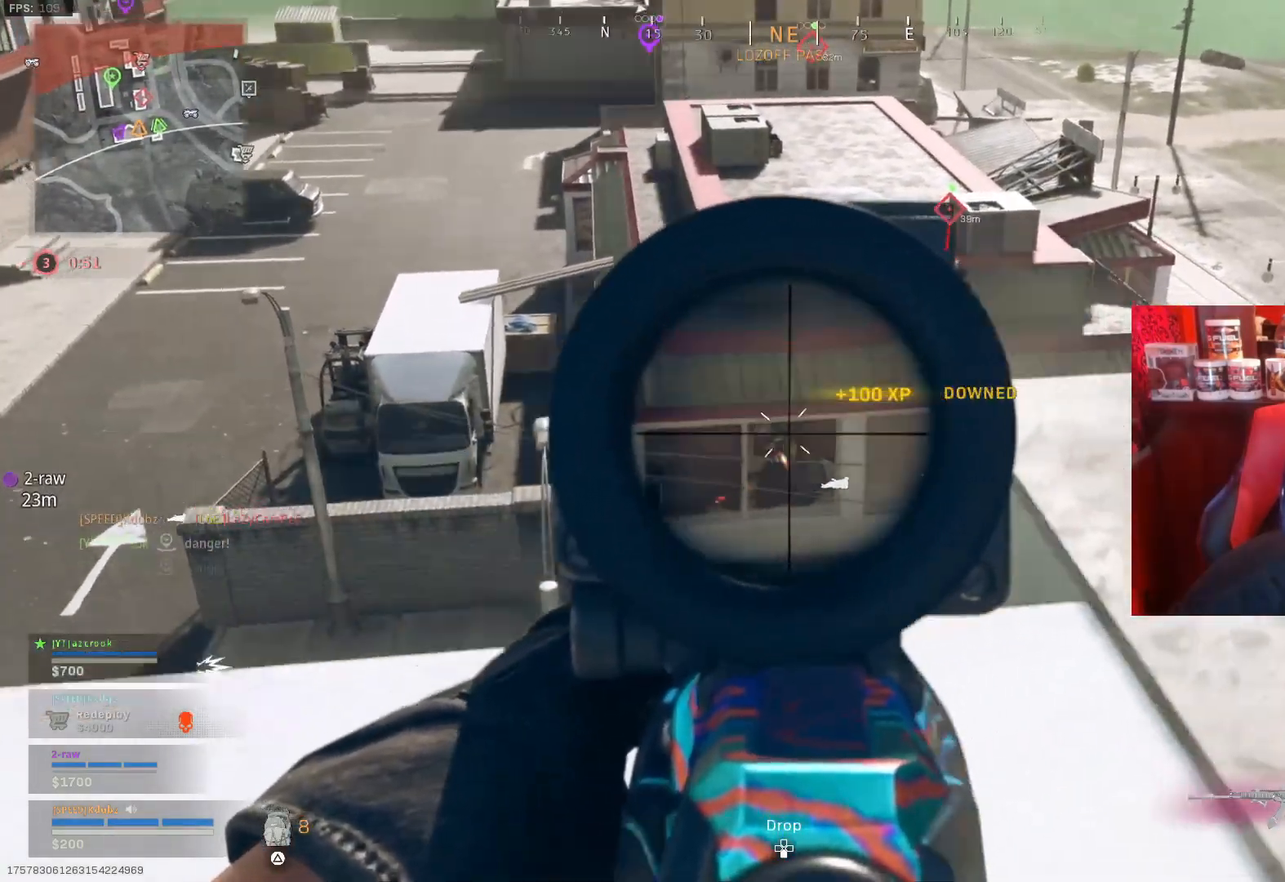
{"buttons": ["L1", "R1"], "left_stick": "left", "right_stick": "center", "events": [[33, "right_stick", "down"], [200, "left_stick", "center"], [267, "right_stick", "up-right"], [300, "left_stick", "up-right"], [367, "right_stick", "center"], [400, "left_stick", "center"], [467, "left_stick", "left"]]}
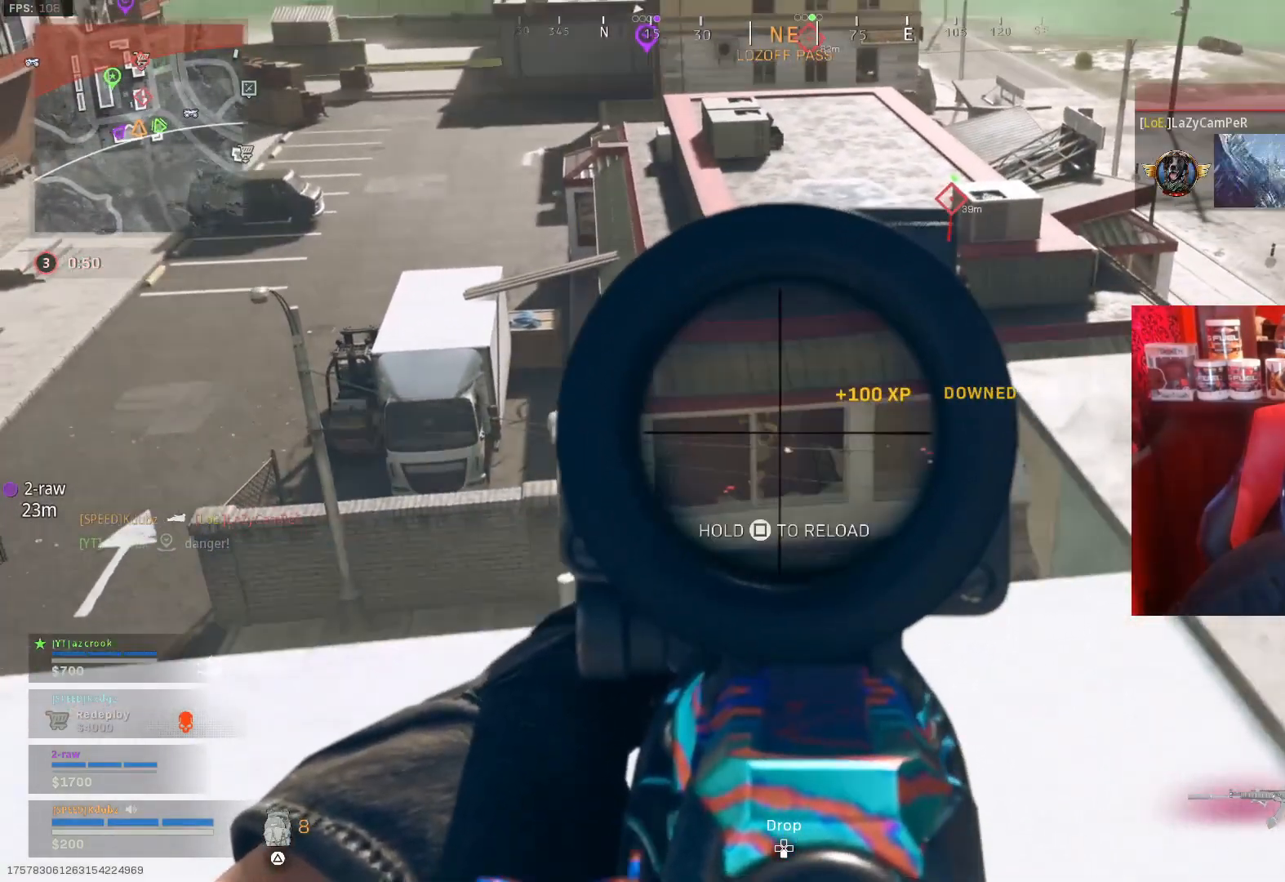
{"buttons": ["L1", "R1"], "left_stick": "down", "right_stick": "left", "events": [[33, "left_stick", "center"], [67, "right_stick", "left"], [100, "left_stick", "right"], [333, "left_stick", "center"], [467, "left_stick", "down"]]}
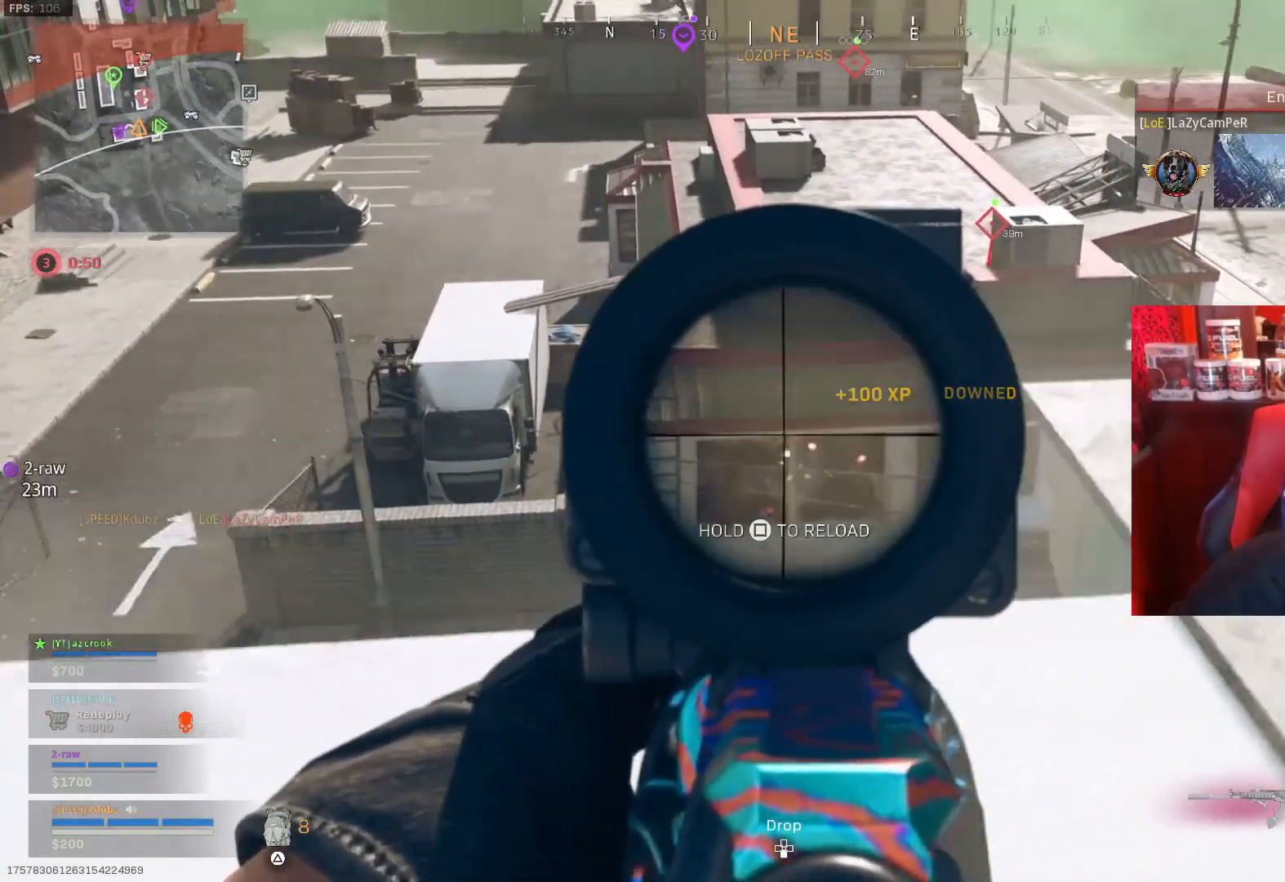
{"buttons": ["L1", "R1"], "left_stick": "down-right", "right_stick": "center", "events": [[133, "left_stick", "center"], [167, "right_stick", "up-left"], [267, "right_stick", "center"], [300, "left_stick", "down-right"]]}